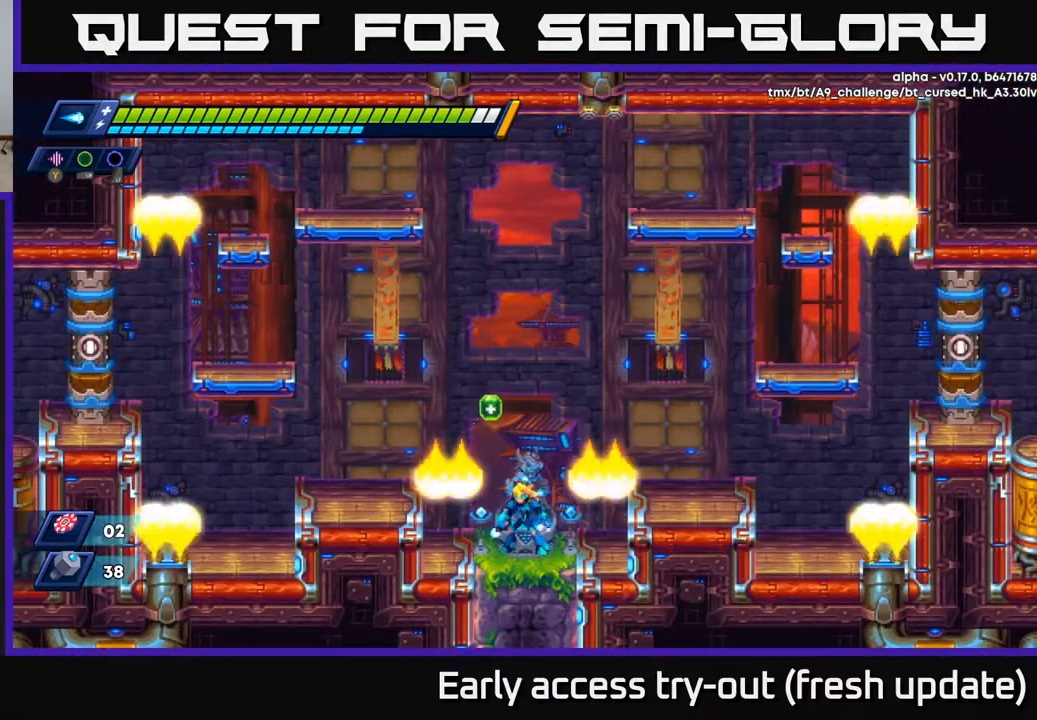
Gameplay with a controller (Xbox layout); each line is a JSON object with the inputs held at the frame after it. "events" lists button and stick changes between this image and that frame as [ms after this image, input, new state], when the widget could be followed in between.
{"buttons": ["X"], "left_stick": "center", "right_stick": "center", "events": [[217, "A", "down"], [300, "X", "down"], [367, "A", "up"], [400, "X", "up"], [467, "X", "down"]]}
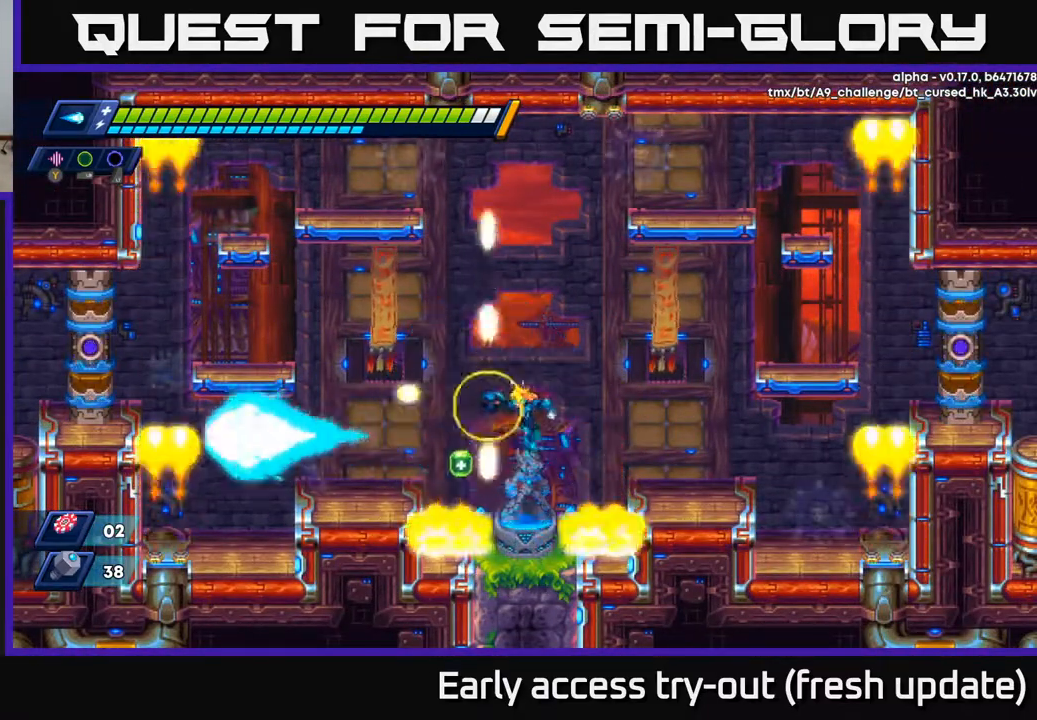
{"buttons": ["X"], "left_stick": "center", "right_stick": "center", "events": [[33, "X", "up"], [83, "X", "down"], [167, "X", "up"], [233, "X", "down"], [300, "A", "down"], [317, "X", "up"], [383, "X", "down"], [400, "A", "up"], [450, "X", "up"], [500, "X", "down"]]}
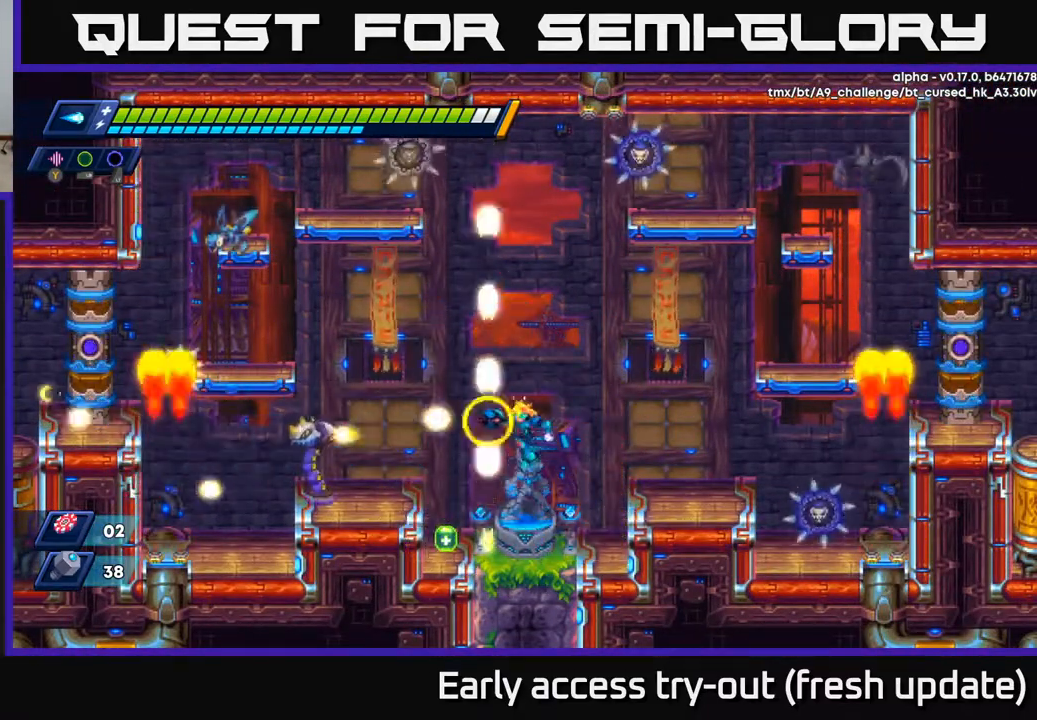
{"buttons": [], "left_stick": "center", "right_stick": "center", "events": [[50, "X", "up"], [117, "X", "down"], [217, "X", "up"], [233, "A", "down"], [267, "X", "down"], [317, "A", "up"], [333, "X", "up"], [400, "X", "down"], [467, "X", "up"]]}
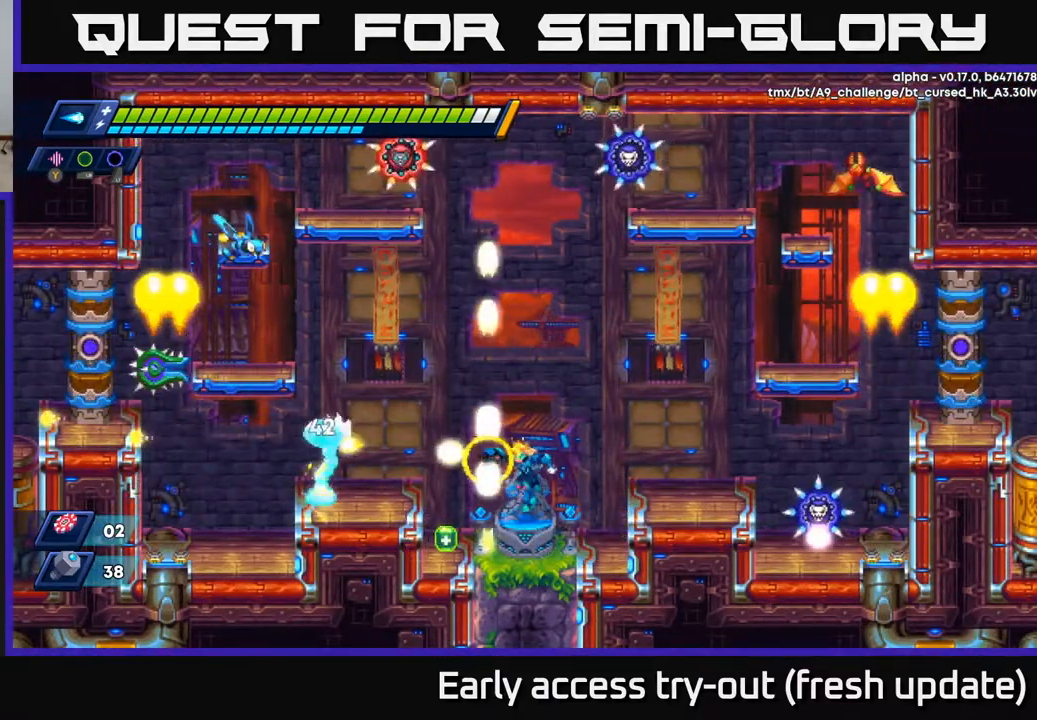
{"buttons": ["X"], "left_stick": "center", "right_stick": "center", "events": [[17, "X", "down"], [67, "X", "up"], [117, "X", "down"], [200, "X", "up"], [217, "A", "down"], [250, "X", "down"], [283, "A", "up"], [300, "X", "up"], [350, "X", "down"], [417, "X", "up"], [467, "X", "down"]]}
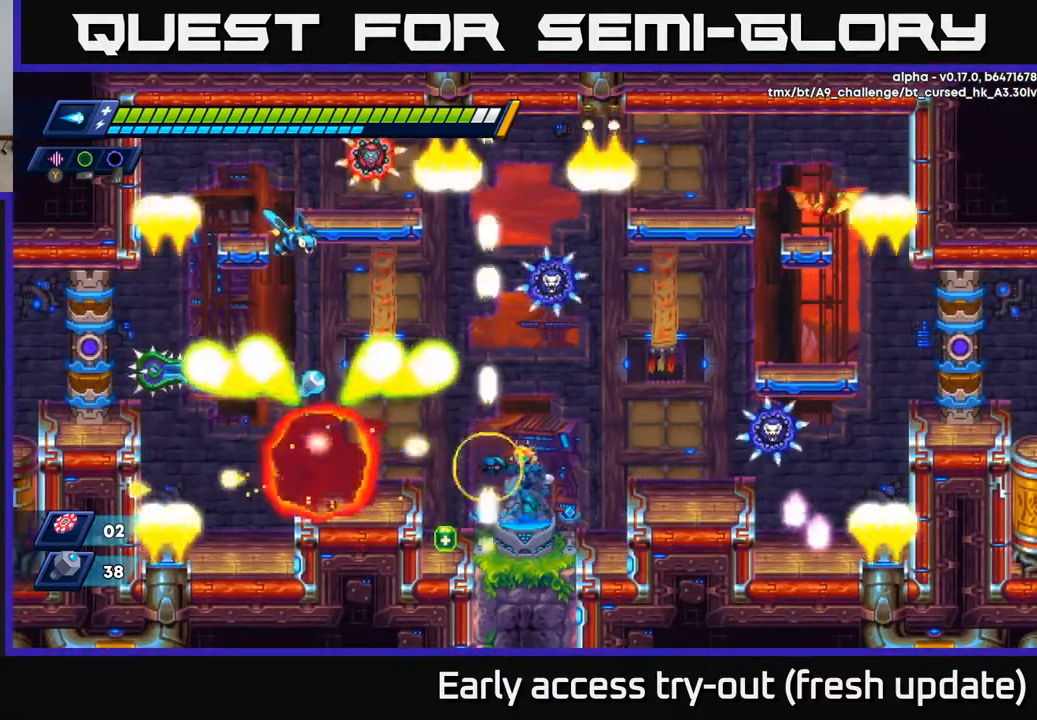
{"buttons": ["X"], "left_stick": "center", "right_stick": "center", "events": [[33, "X", "up"], [100, "X", "down"], [183, "X", "up"], [233, "X", "down"], [300, "X", "up"], [367, "X", "down"], [400, "DPAD_RIGHT", "down"], [433, "DPAD_RIGHT", "up"], [433, "X", "up"], [483, "X", "down"]]}
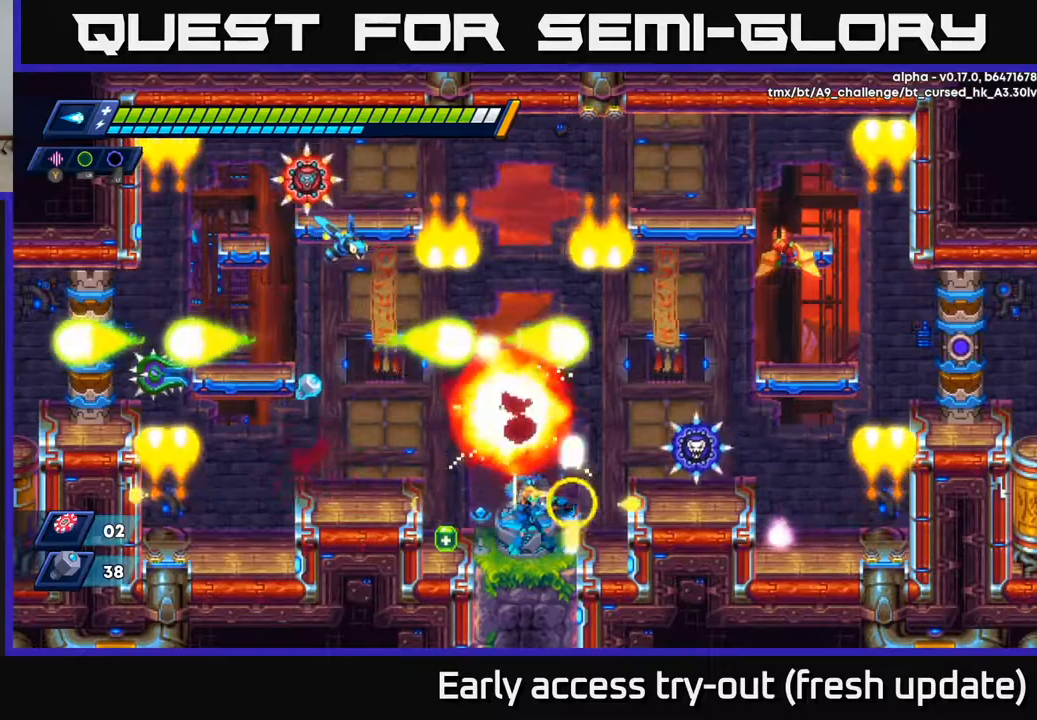
{"buttons": [], "left_stick": "center", "right_stick": "center", "events": [[67, "X", "up"], [117, "X", "down"], [200, "X", "up"], [267, "X", "down"], [333, "X", "up"], [400, "X", "down"], [467, "X", "up"]]}
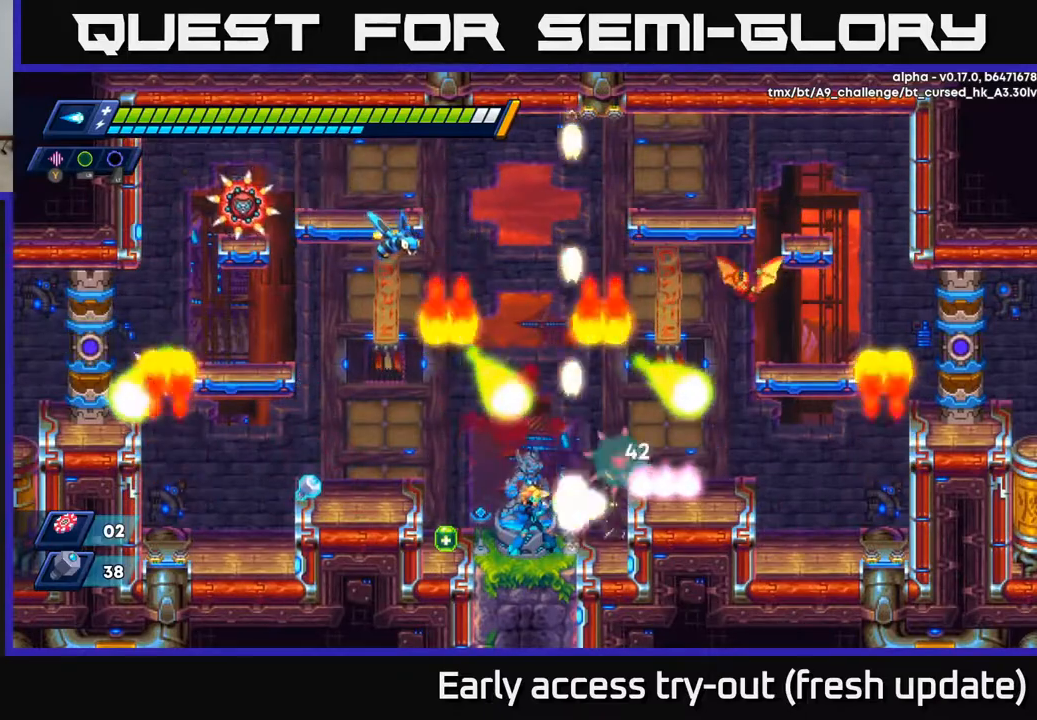
{"buttons": ["X"], "left_stick": "center", "right_stick": "center", "events": [[33, "X", "down"], [100, "X", "up"], [167, "X", "down"], [250, "X", "up"], [300, "X", "down"], [383, "DPAD_LEFT", "down"], [383, "X", "up"], [433, "DPAD_LEFT", "up"], [450, "X", "down"]]}
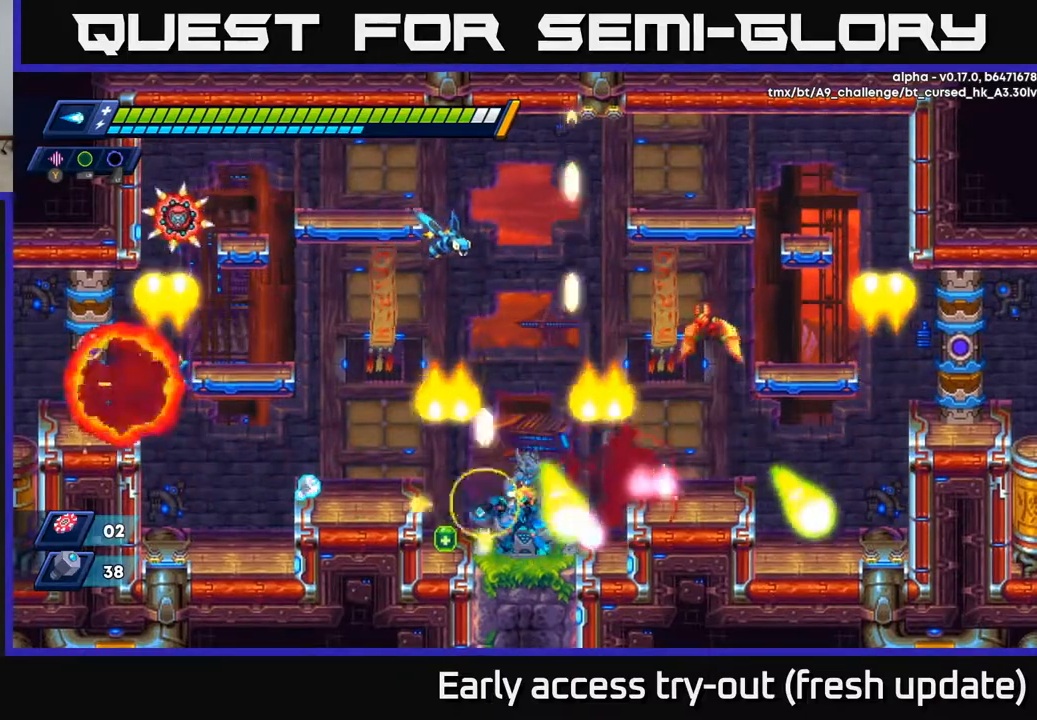
{"buttons": [], "left_stick": "center", "right_stick": "center", "events": [[33, "X", "up"], [100, "X", "down"], [183, "X", "up"], [250, "X", "down"], [333, "X", "up"], [417, "X", "down"], [433, "DPAD_RIGHT", "down"], [467, "DPAD_RIGHT", "up"], [483, "X", "up"]]}
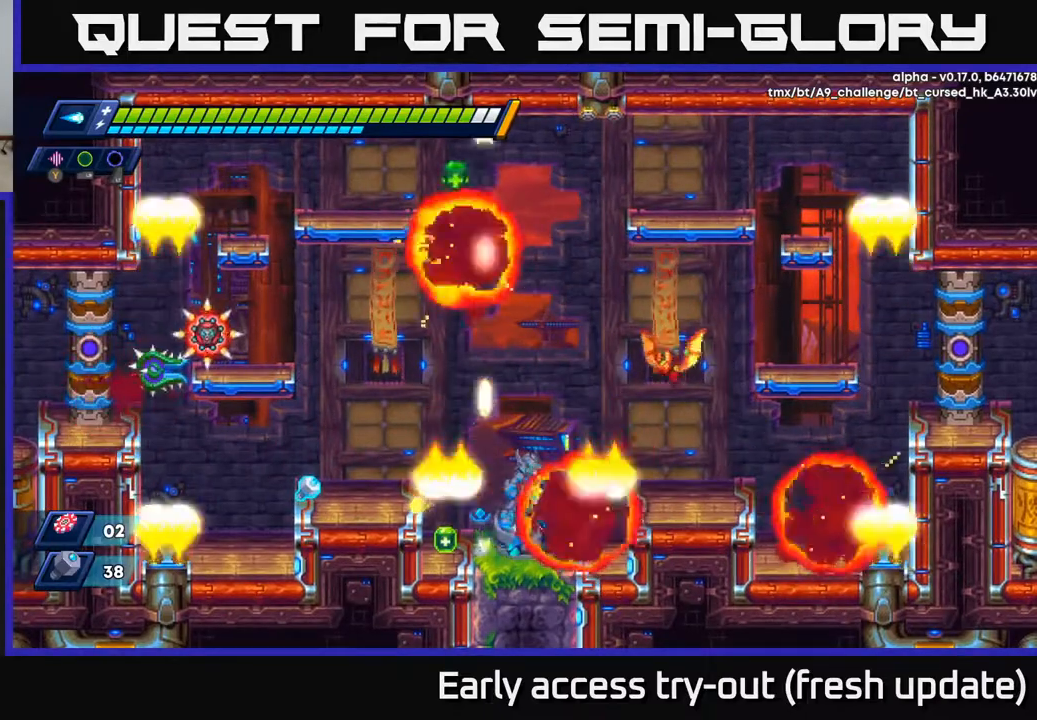
{"buttons": [], "left_stick": "center", "right_stick": "center", "events": [[83, "A", "down"], [217, "X", "down"], [317, "X", "up"], [333, "A", "up"], [417, "X", "down"], [483, "X", "up"]]}
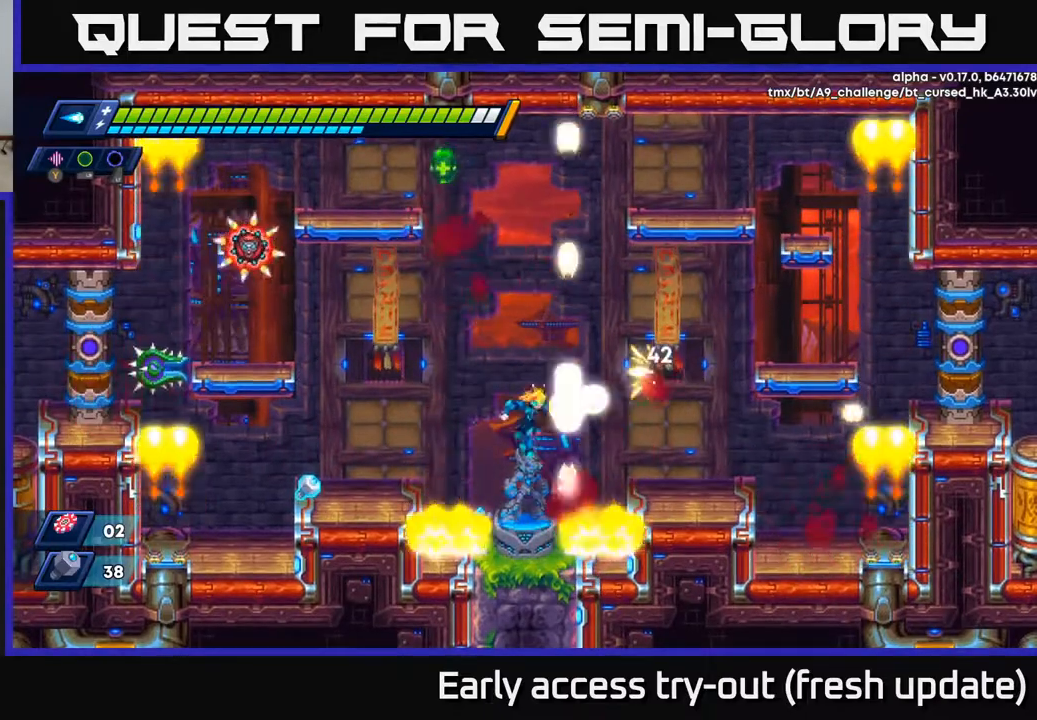
{"buttons": ["DPAD_LEFT"], "left_stick": "center", "right_stick": "center", "events": [[33, "X", "down"], [100, "X", "up"], [117, "DPAD_LEFT", "down"], [167, "DPAD_LEFT", "up"], [267, "A", "down"], [350, "DPAD_LEFT", "down"], [383, "X", "down"], [500, "A", "up"], [500, "X", "up"]]}
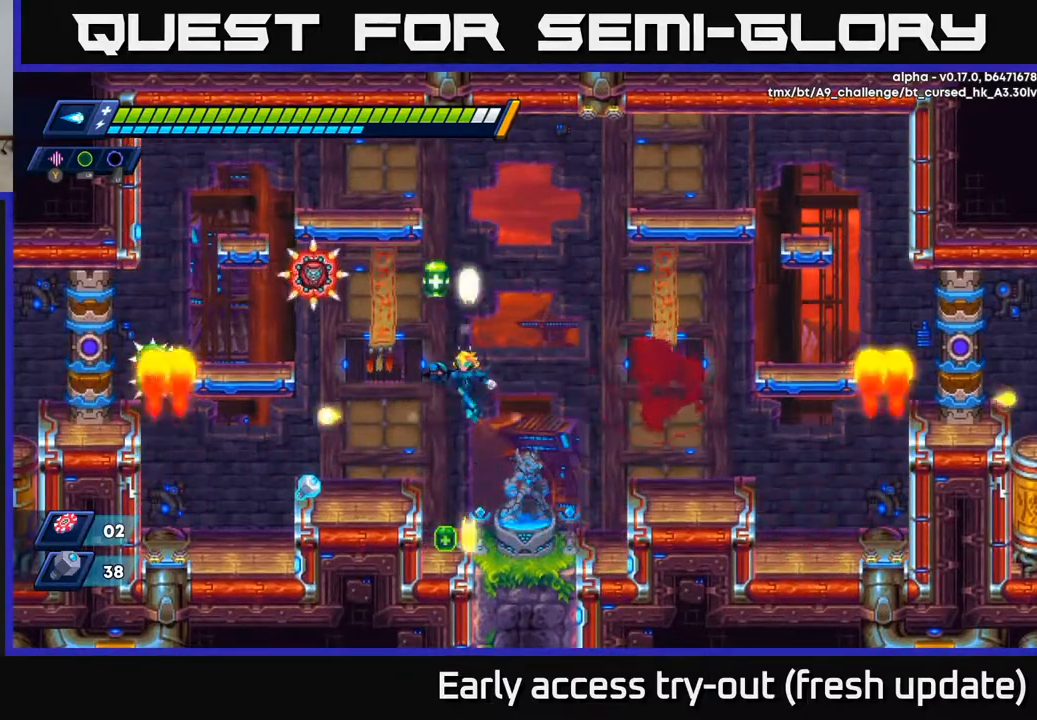
{"buttons": ["X", "DPAD_LEFT"], "left_stick": "center", "right_stick": "center", "events": [[83, "X", "down"], [150, "X", "up"], [217, "X", "down"], [283, "X", "up"], [350, "X", "down"], [417, "X", "up"], [483, "X", "down"]]}
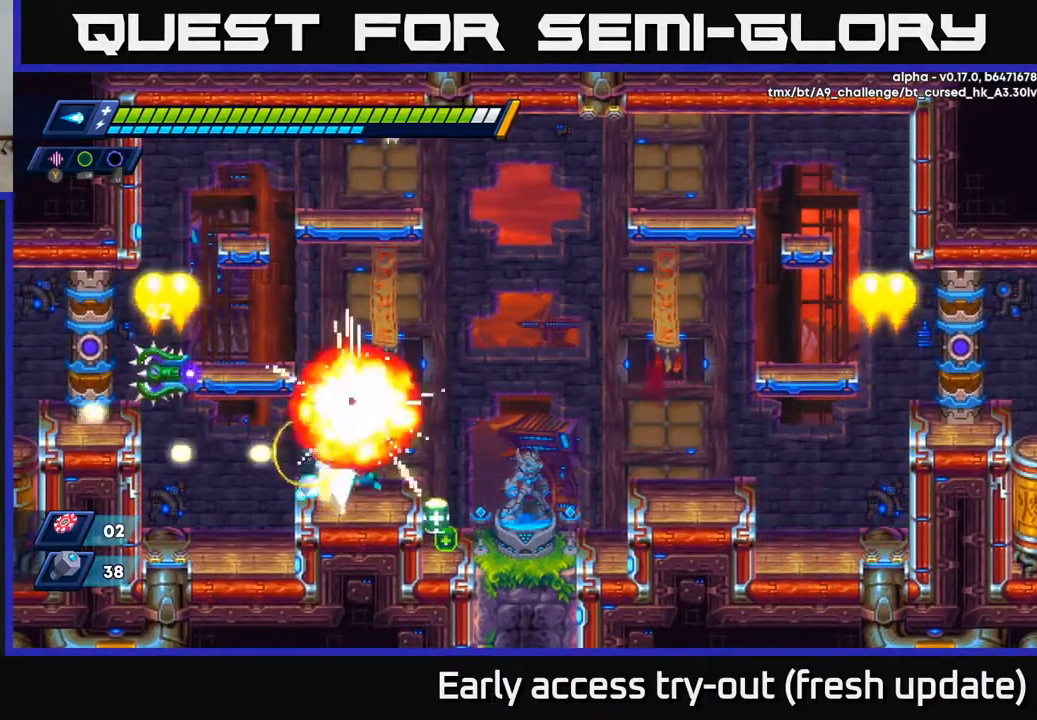
{"buttons": ["X"], "left_stick": "center", "right_stick": "center", "events": [[83, "R2", "down"], [117, "X", "up"], [300, "R2", "up"], [317, "X", "down"], [333, "DPAD_LEFT", "up"], [400, "X", "up"], [483, "X", "down"]]}
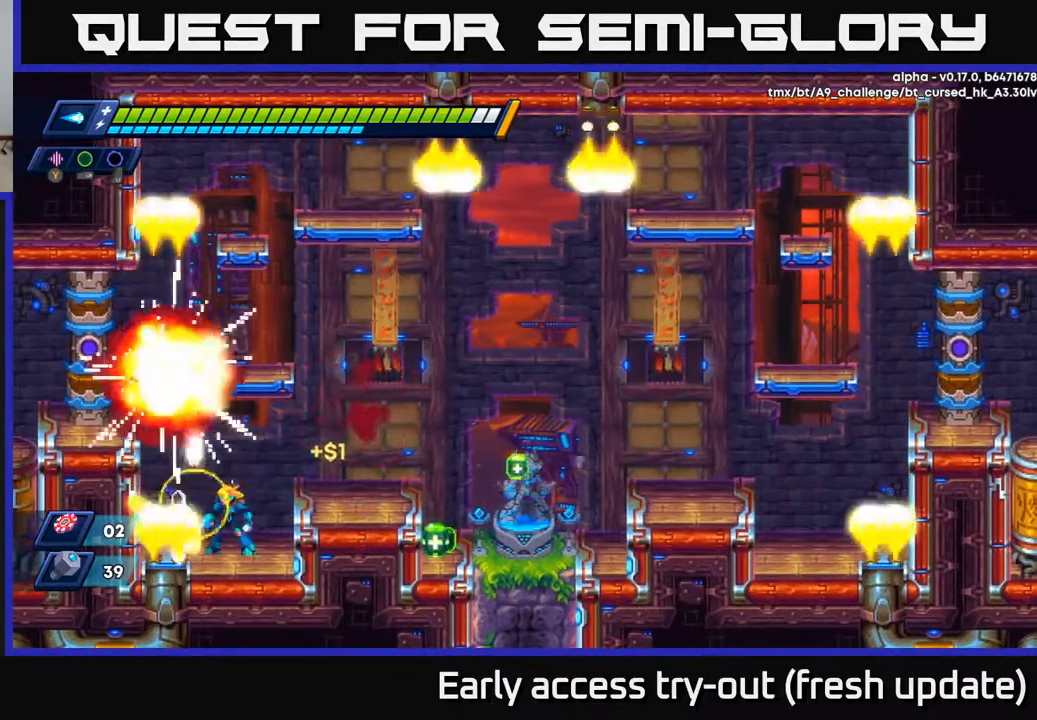
{"buttons": [], "left_stick": "center", "right_stick": "center", "events": [[33, "X", "up"], [100, "X", "down"], [167, "X", "up"]]}
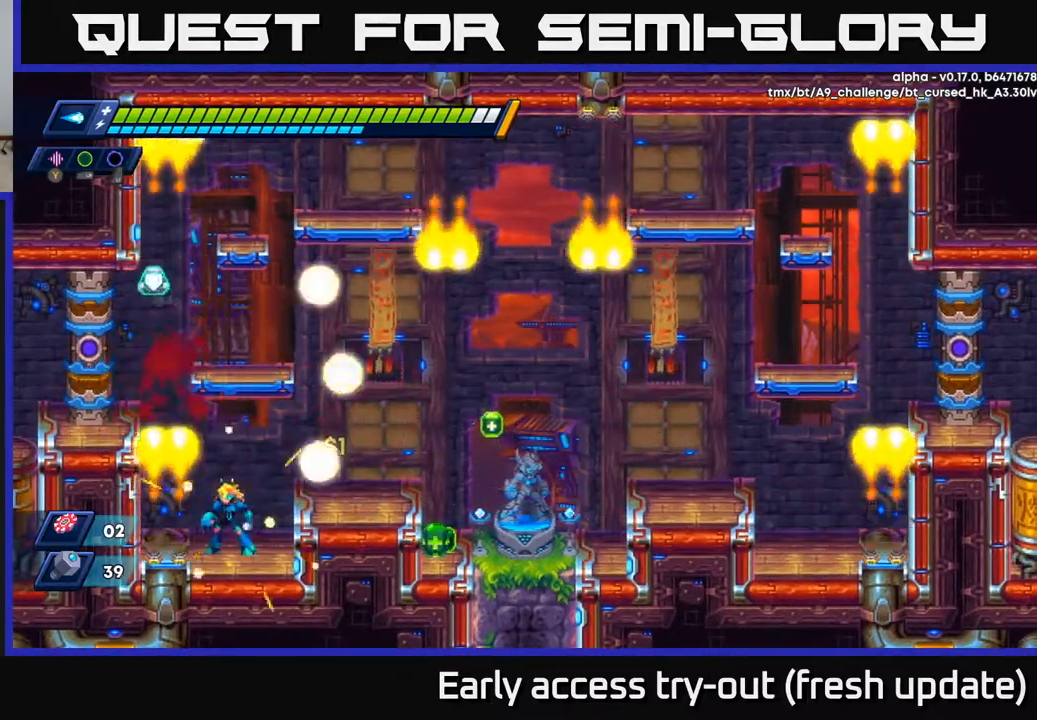
{"buttons": ["A", "DPAD_LEFT"], "left_stick": "center", "right_stick": "center", "events": [[483, "DPAD_LEFT", "down"], [500, "A", "down"]]}
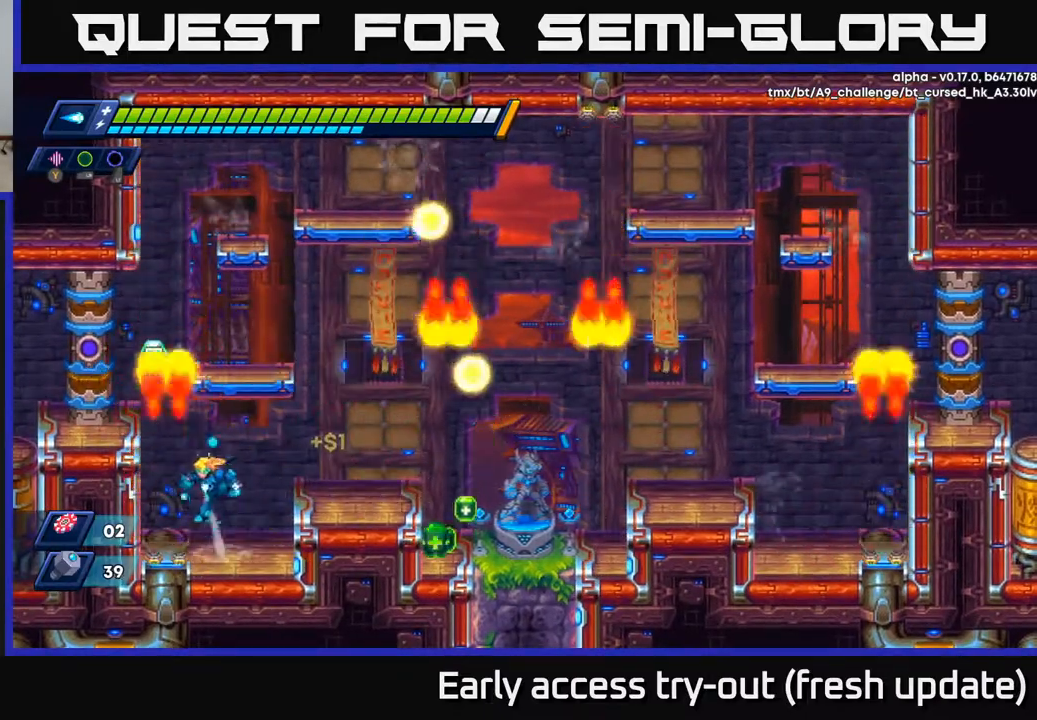
{"buttons": ["DPAD_RIGHT"], "left_stick": "center", "right_stick": "center", "events": [[17, "R2", "down"], [200, "A", "up"], [233, "R2", "up"], [300, "DPAD_LEFT", "up"], [367, "DPAD_RIGHT", "down"]]}
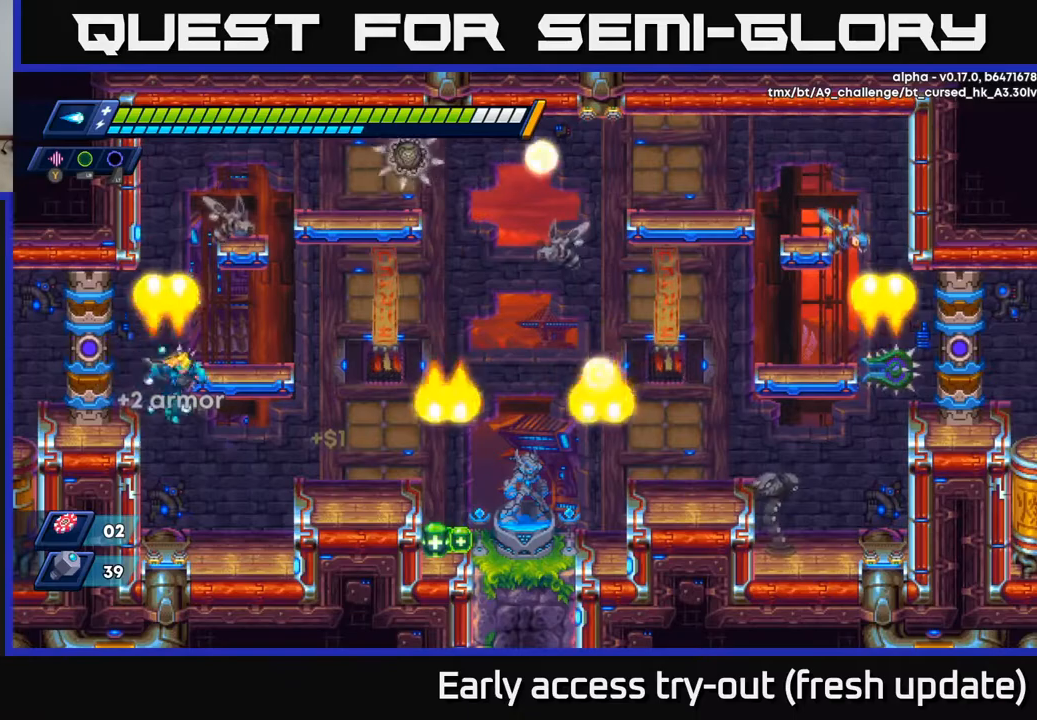
{"buttons": ["A", "R2", "DPAD_RIGHT"], "left_stick": "center", "right_stick": "center", "events": [[317, "R2", "down"], [350, "A", "down"]]}
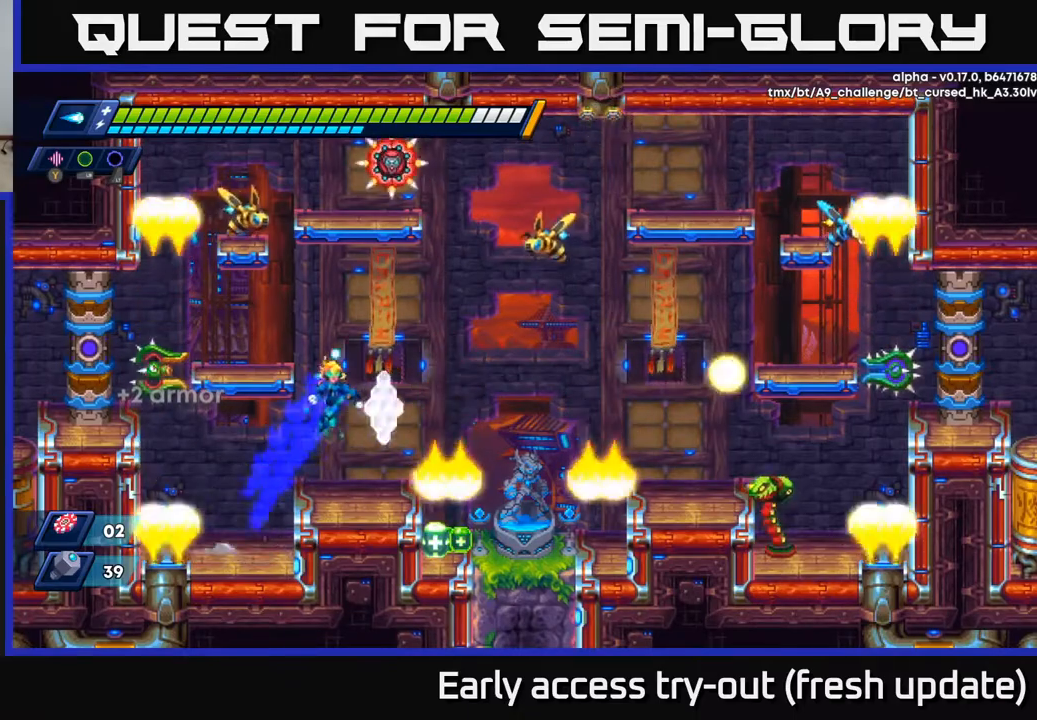
{"buttons": ["A"], "left_stick": "center", "right_stick": "center", "events": [[67, "R2", "up"], [100, "X", "down"], [117, "A", "up"], [133, "DPAD_RIGHT", "up"], [150, "X", "up"], [217, "X", "down"], [283, "DPAD_LEFT", "down"], [283, "X", "up"], [350, "X", "down"], [400, "DPAD_LEFT", "up"], [417, "A", "down"], [433, "X", "up"]]}
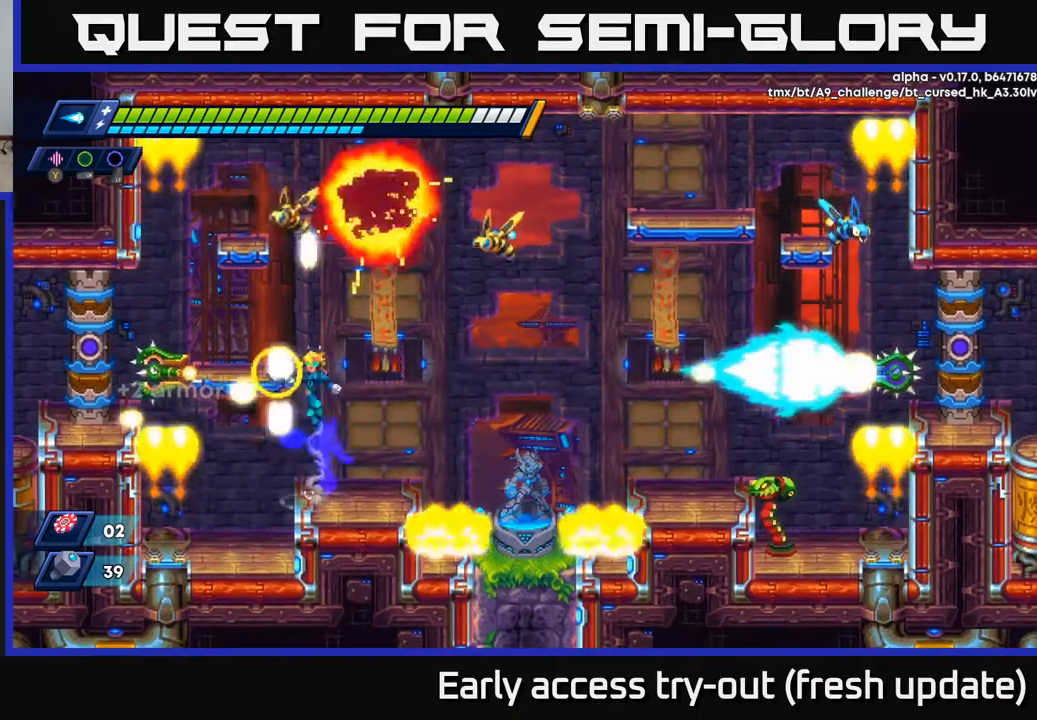
{"buttons": [], "left_stick": "center", "right_stick": "center", "events": [[17, "X", "down"], [33, "A", "up"], [33, "DPAD_LEFT", "down"], [67, "X", "up"], [100, "DPAD_LEFT", "up"], [117, "X", "down"], [183, "X", "up"], [250, "X", "down"], [317, "DPAD_LEFT", "down"], [317, "X", "up"], [433, "X", "down"], [467, "DPAD_LEFT", "up"], [500, "X", "up"]]}
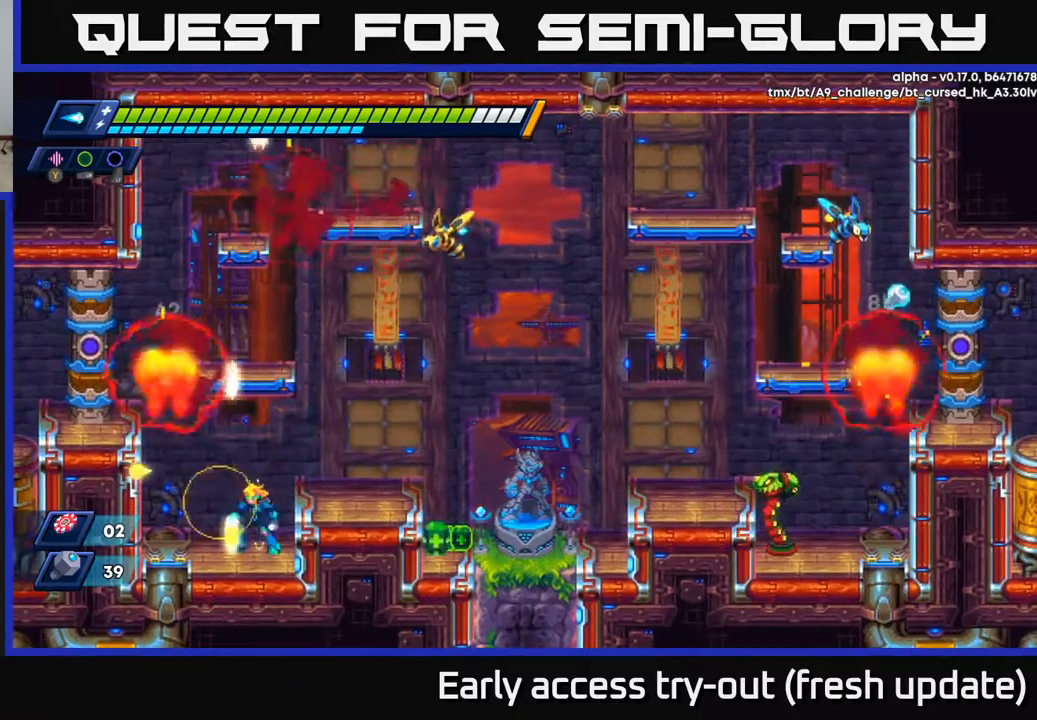
{"buttons": ["X", "DPAD_RIGHT"], "left_stick": "center", "right_stick": "center", "events": [[83, "X", "down"], [167, "X", "up"], [183, "DPAD_RIGHT", "down"], [233, "A", "down"], [333, "X", "down"], [367, "A", "up"], [400, "X", "up"], [450, "X", "down"]]}
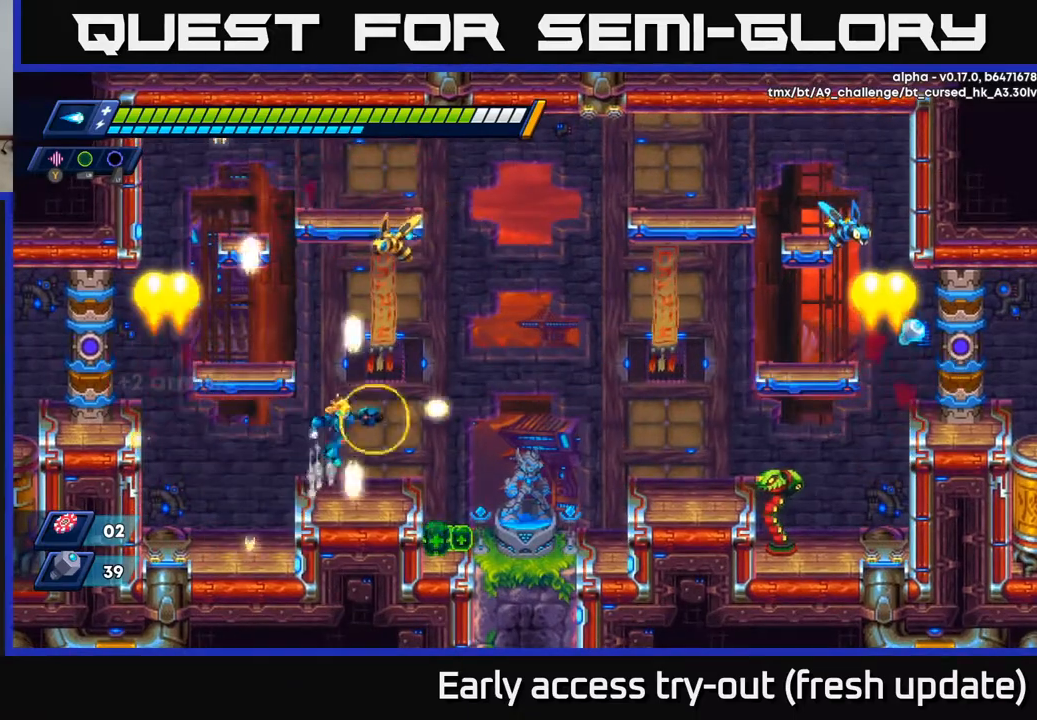
{"buttons": ["A", "R2", "DPAD_RIGHT"], "left_stick": "center", "right_stick": "center", "events": [[17, "X", "up"], [33, "DPAD_RIGHT", "up"], [83, "X", "down"], [150, "X", "up"], [217, "X", "down"], [300, "X", "up"], [333, "DPAD_RIGHT", "down"], [400, "R2", "down"], [500, "A", "down"]]}
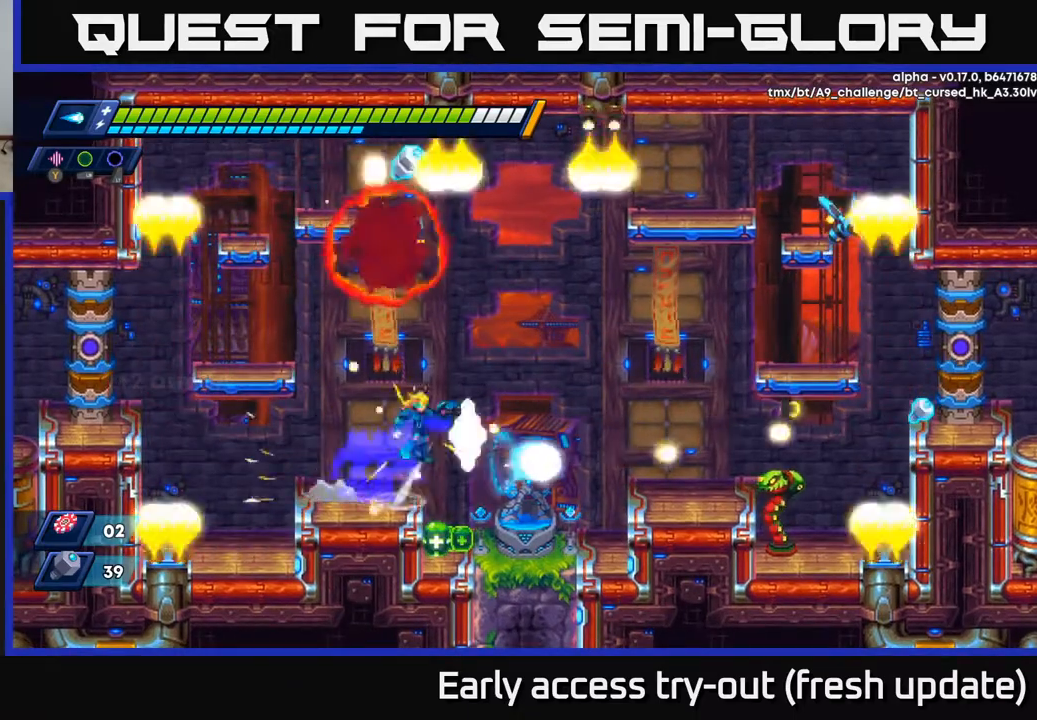
{"buttons": ["X"], "left_stick": "center", "right_stick": "center", "events": [[83, "X", "down"], [150, "A", "up"], [183, "X", "up"], [233, "X", "down"], [333, "X", "up"], [350, "R2", "up"], [383, "DPAD_RIGHT", "up"], [450, "X", "down"]]}
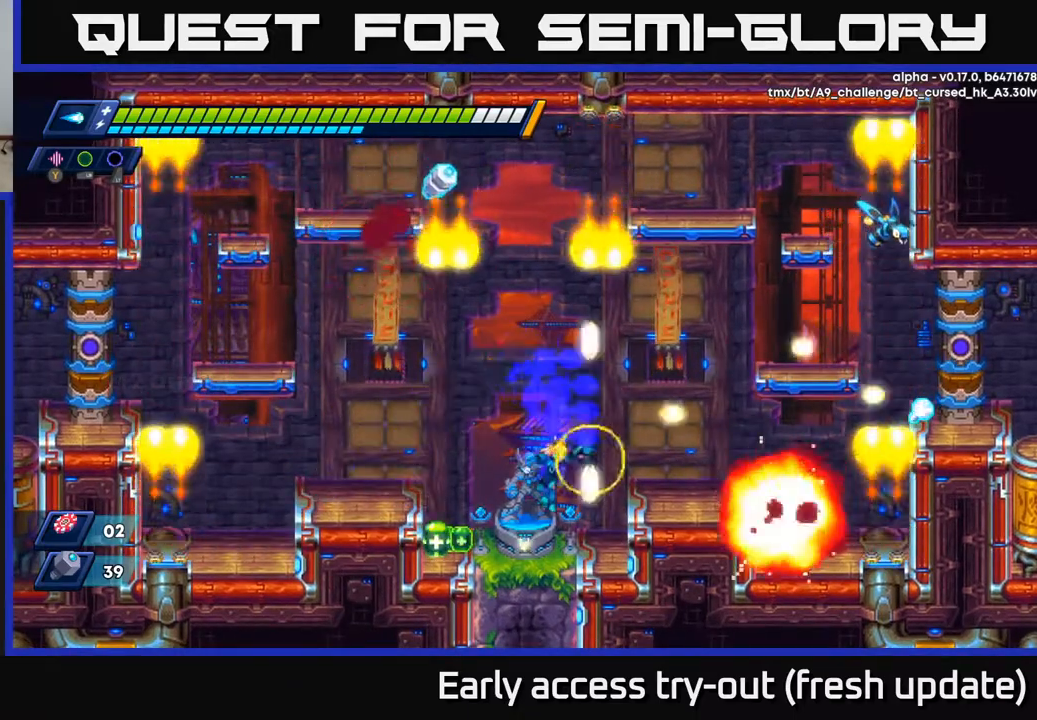
{"buttons": [], "left_stick": "center", "right_stick": "center", "events": [[50, "DPAD_LEFT", "down"], [50, "X", "up"], [117, "X", "down"], [183, "DPAD_LEFT", "up"], [200, "X", "up"], [250, "DPAD_RIGHT", "down"], [317, "DPAD_RIGHT", "up"], [317, "X", "down"], [367, "X", "up"]]}
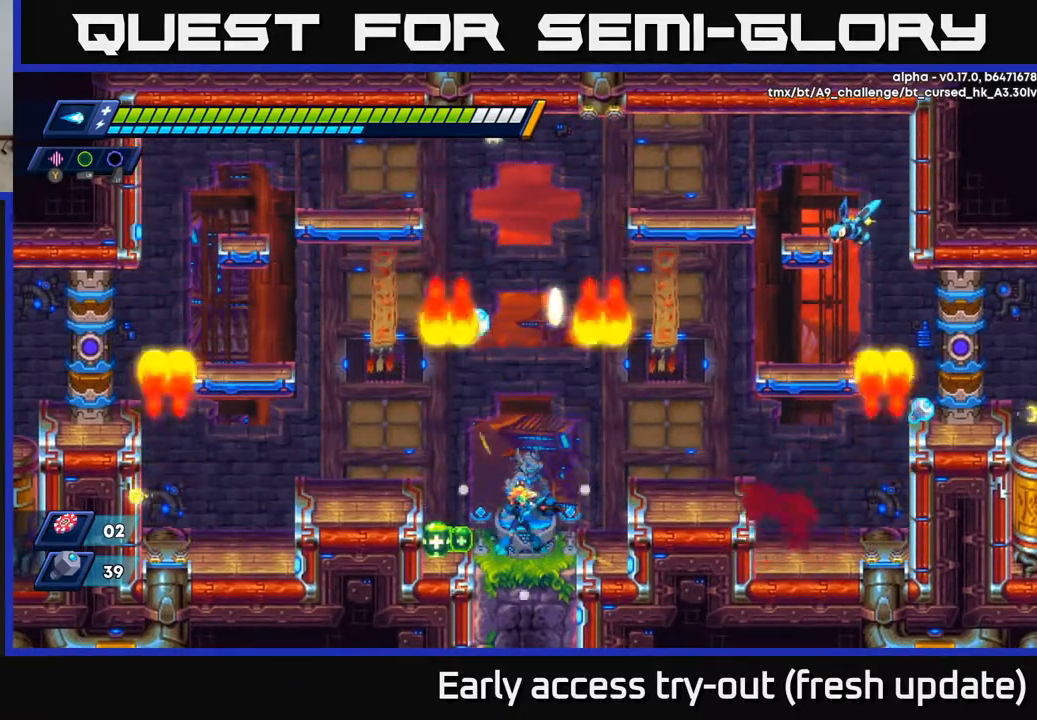
{"buttons": ["DPAD_RIGHT"], "left_stick": "center", "right_stick": "center", "events": [[233, "DPAD_LEFT", "down"], [333, "DPAD_LEFT", "up"], [500, "DPAD_RIGHT", "down"]]}
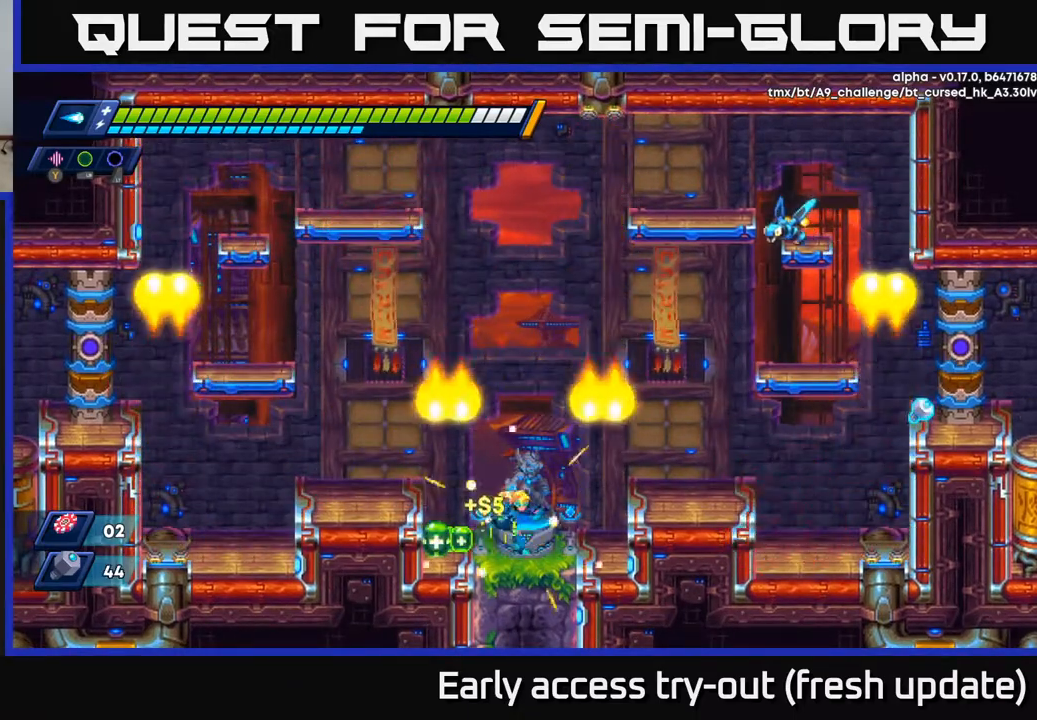
{"buttons": ["A", "DPAD_RIGHT"], "left_stick": "center", "right_stick": "center", "events": [[100, "DPAD_RIGHT", "up"], [300, "A", "down"], [417, "DPAD_RIGHT", "down"]]}
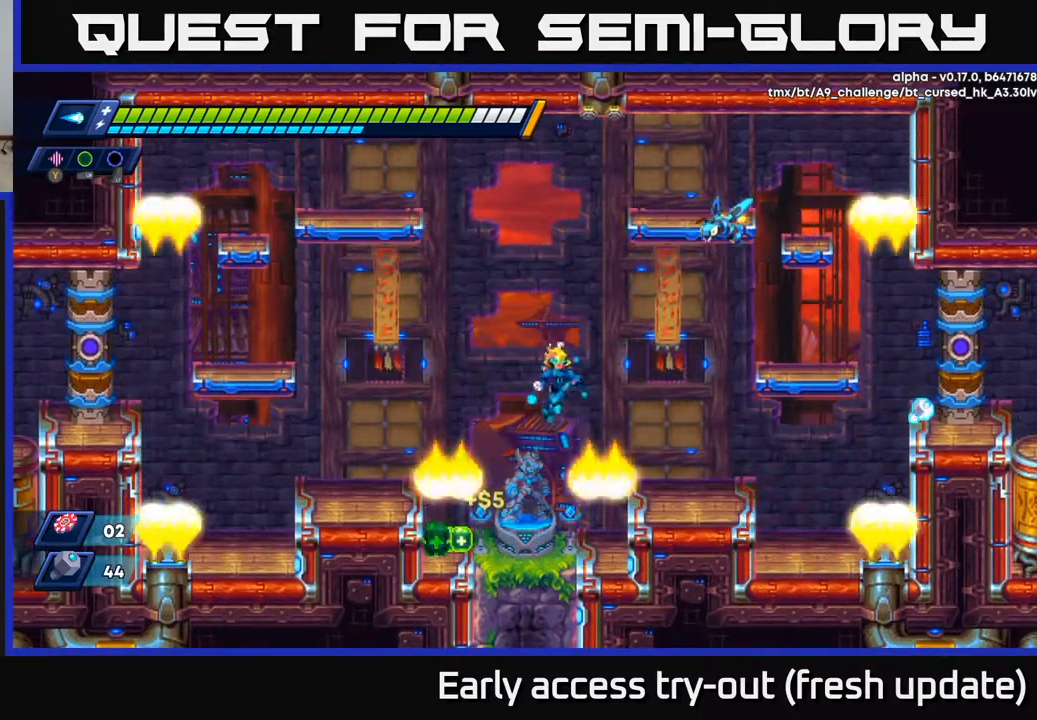
{"buttons": ["DPAD_RIGHT"], "left_stick": "center", "right_stick": "center", "events": [[100, "X", "down"], [167, "A", "up"], [200, "X", "up"], [267, "X", "down"], [333, "X", "up"], [400, "X", "down"], [500, "X", "up"]]}
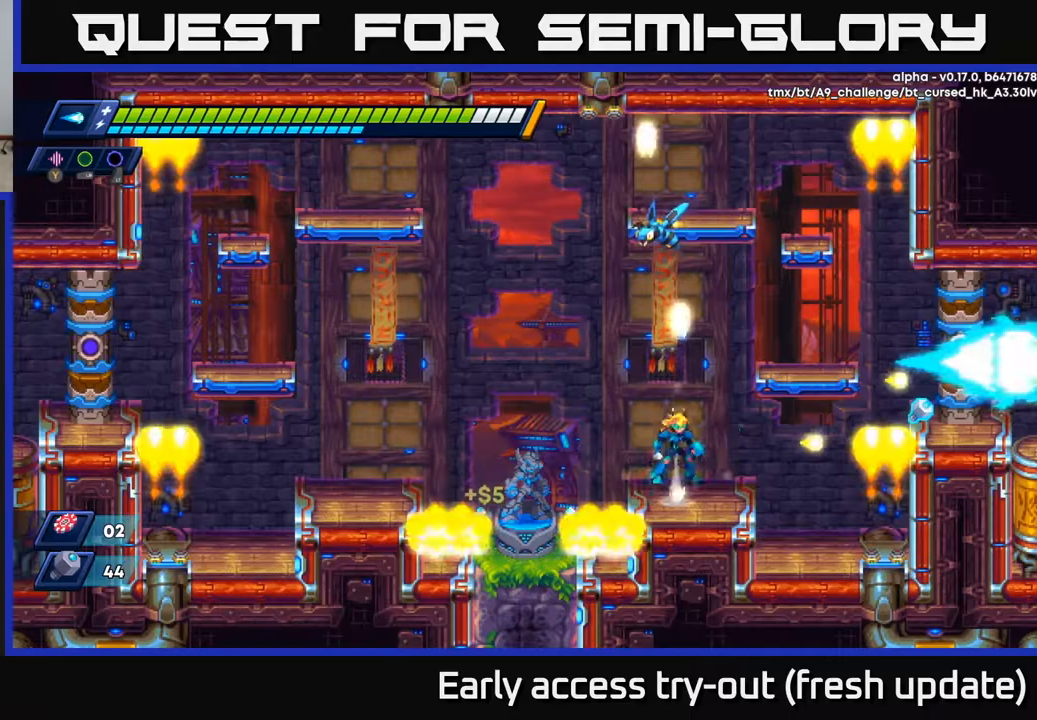
{"buttons": ["DPAD_LEFT"], "left_stick": "center", "right_stick": "center", "events": [[17, "A", "down"], [17, "DPAD_RIGHT", "up"], [83, "X", "down"], [133, "A", "up"], [133, "DPAD_LEFT", "down"], [317, "X", "up"], [383, "X", "down"], [467, "X", "up"]]}
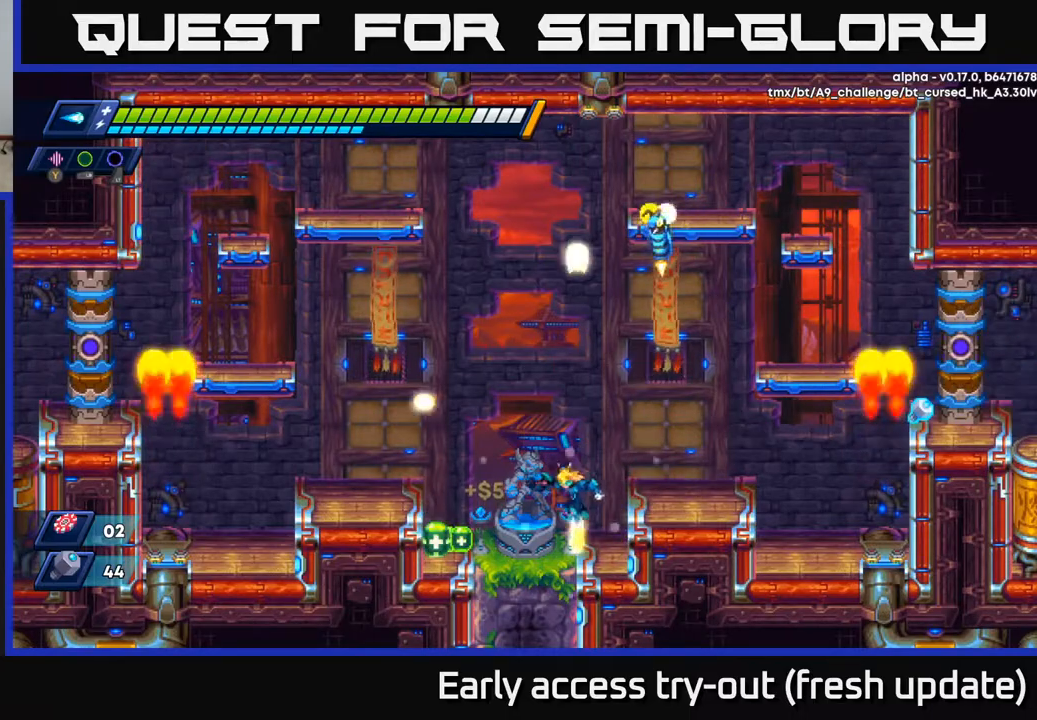
{"buttons": ["X"], "left_stick": "center", "right_stick": "center", "events": [[100, "DPAD_LEFT", "up"], [133, "DPAD_RIGHT", "down"], [183, "A", "down"], [200, "X", "down"], [233, "A", "up"], [267, "DPAD_RIGHT", "up"], [267, "X", "up"], [333, "X", "down"], [383, "X", "up"], [450, "X", "down"]]}
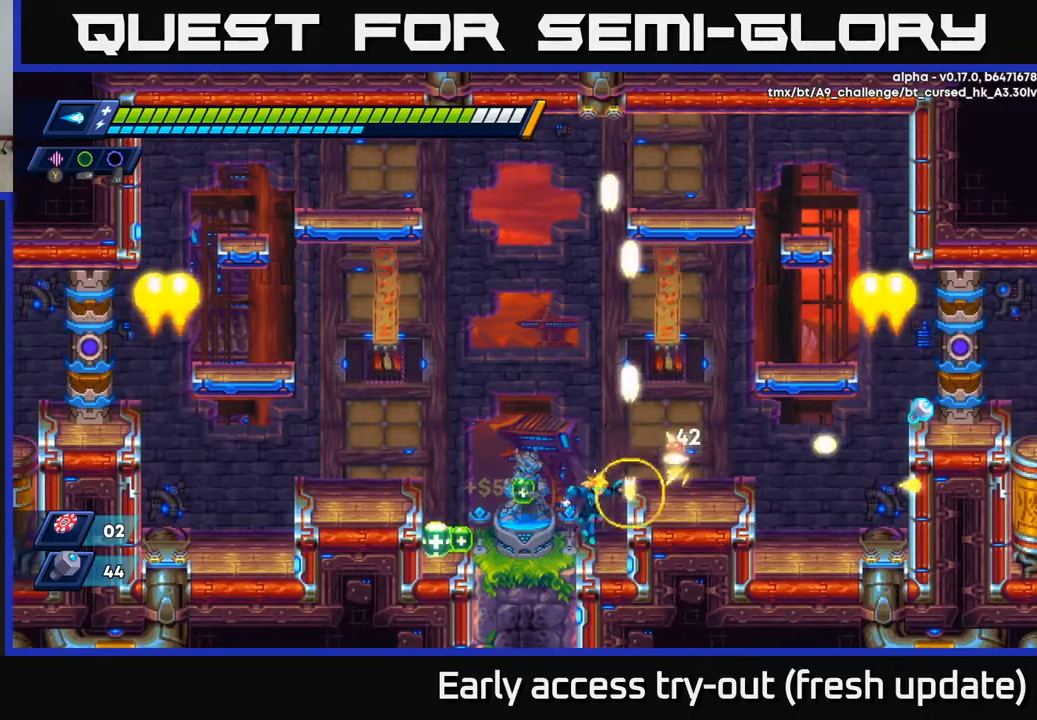
{"buttons": [], "left_stick": "center", "right_stick": "center", "events": [[33, "X", "up"], [83, "DPAD_LEFT", "down"], [100, "X", "down"], [150, "X", "up"], [300, "DPAD_LEFT", "up"]]}
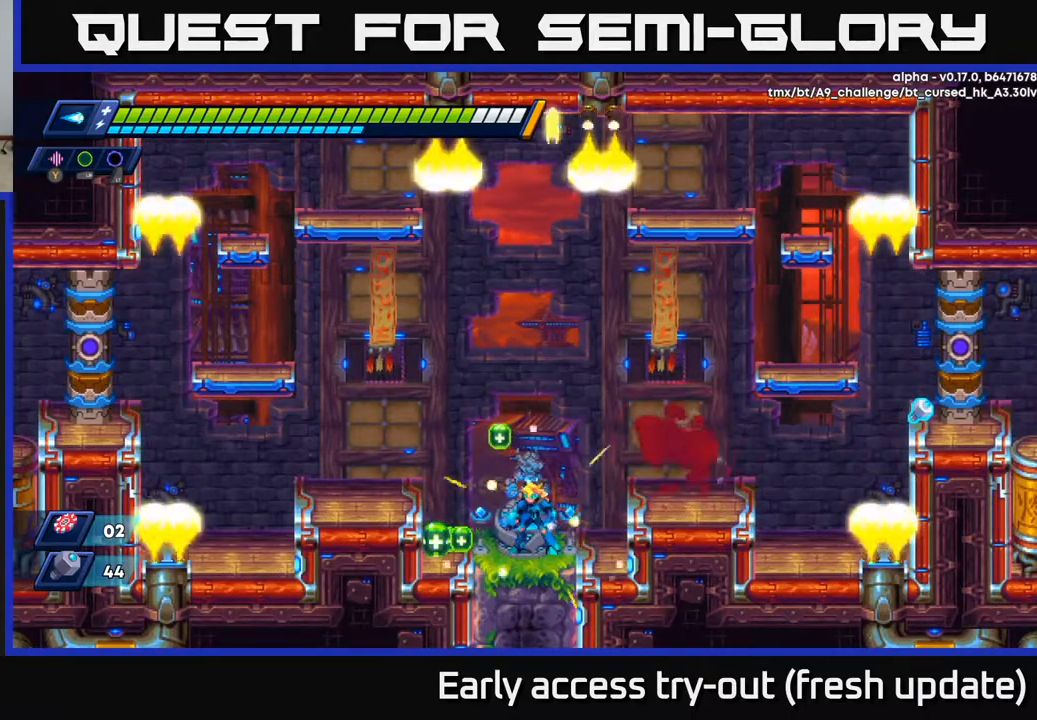
{"buttons": ["A"], "left_stick": "center", "right_stick": "center", "events": [[333, "A", "down"]]}
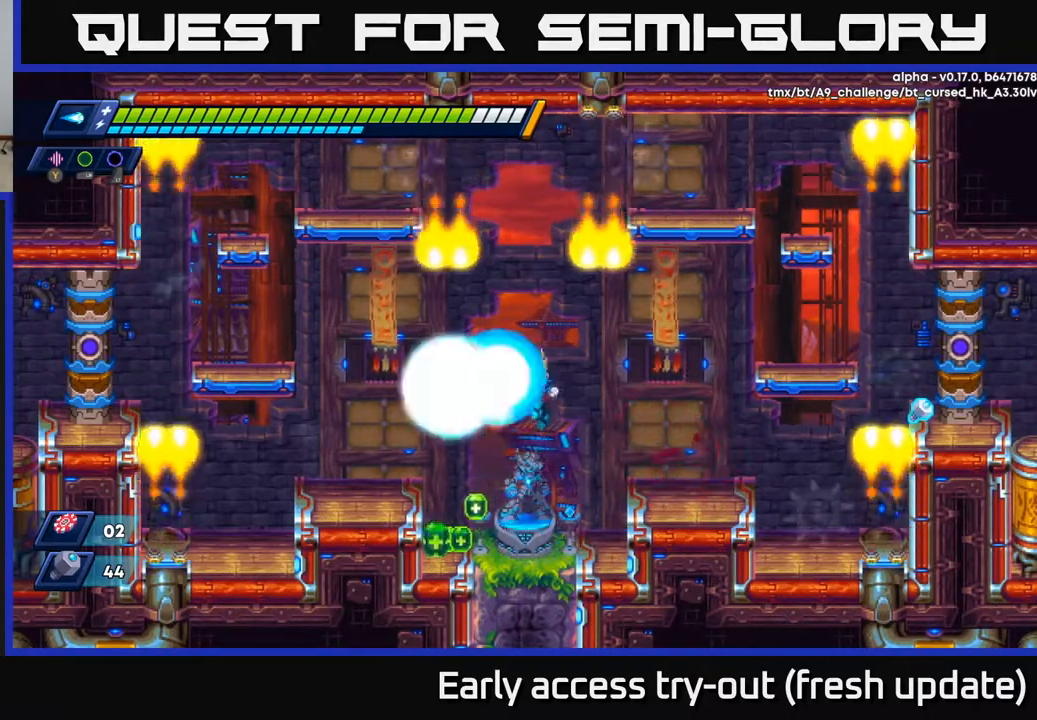
{"buttons": ["A"], "left_stick": "center", "right_stick": "center", "events": [[17, "X", "down"], [67, "A", "up"], [100, "X", "up"], [150, "X", "down"], [217, "X", "up"], [333, "X", "down"], [400, "X", "up"], [450, "A", "down"]]}